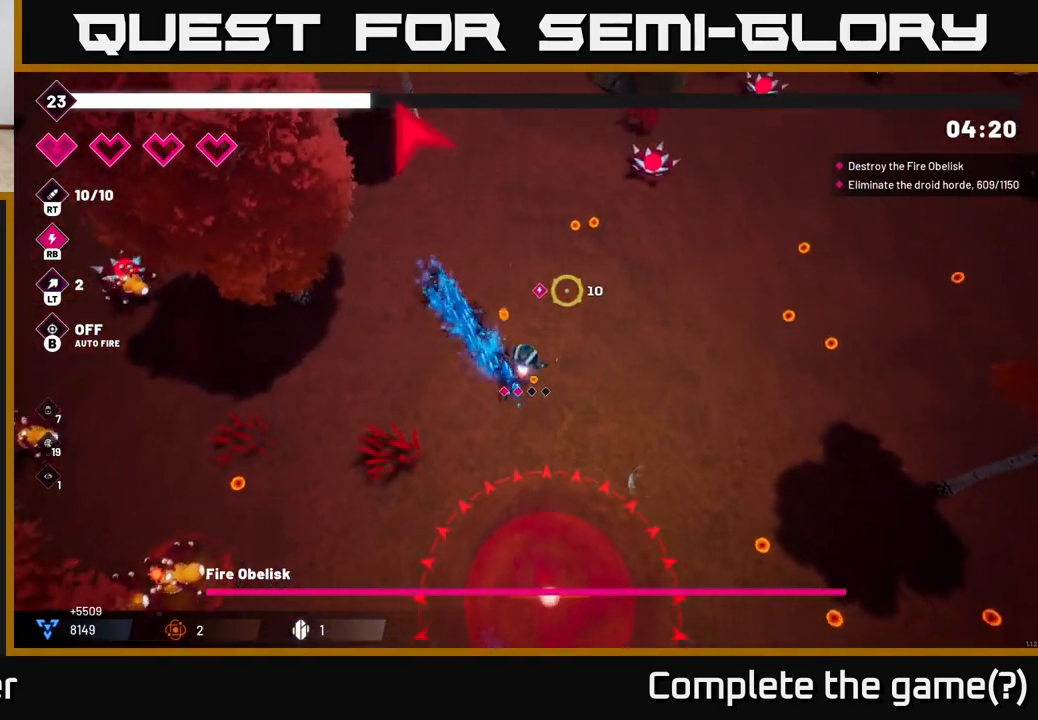
Gameplay with a controller (Xbox layout); each line is a JSON object with the inputs held at the frame after it. "events" lists button and stick changes between this image and that frame as [ms after this image, input, new state], when the widget could be followed in between.
{"buttons": [], "left_stick": "up", "right_stick": "up-right", "events": [[33, "R2", "down"], [417, "R2", "up"]]}
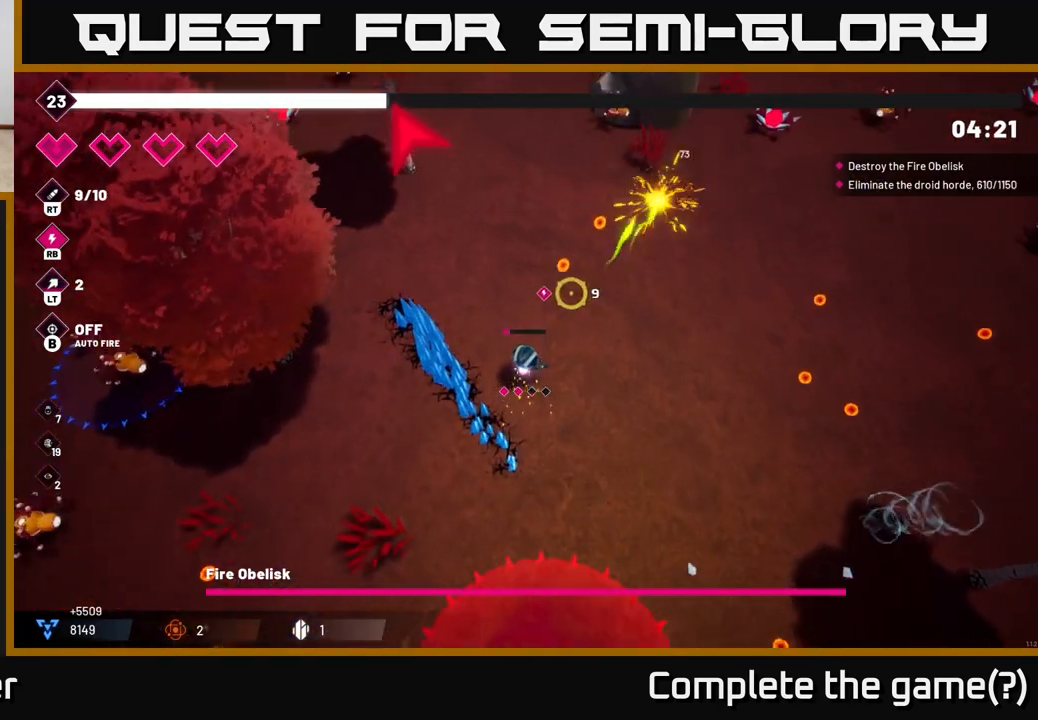
{"buttons": ["R2"], "left_stick": "up-right", "right_stick": "up-right", "events": [[200, "left_stick", "up-right"], [400, "R2", "down"]]}
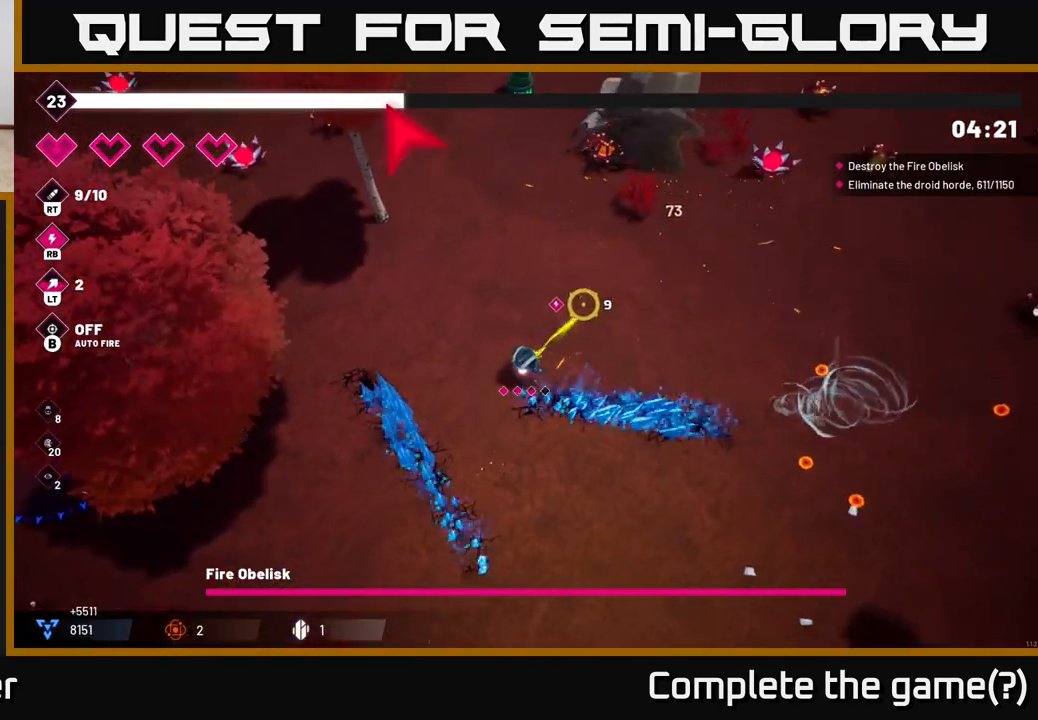
{"buttons": ["R2"], "left_stick": "up-left", "right_stick": "up", "events": [[133, "R2", "up"], [183, "left_stick", "up"], [450, "R2", "down"], [467, "right_stick", "up"], [483, "left_stick", "up-left"]]}
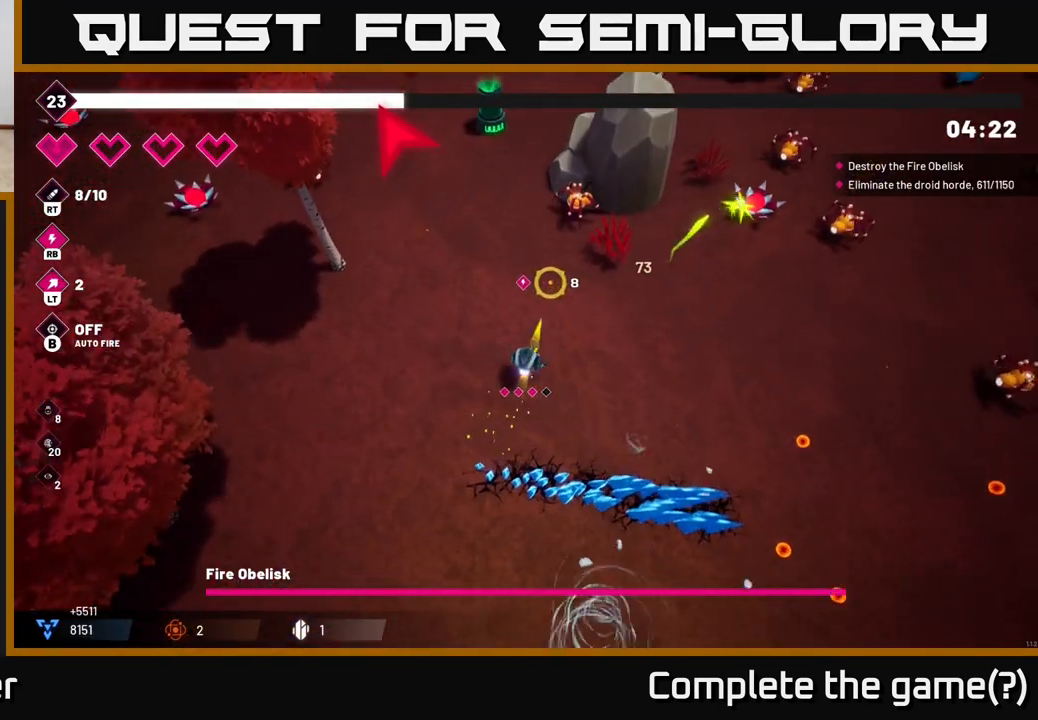
{"buttons": ["R2"], "left_stick": "up-left", "right_stick": "up", "events": []}
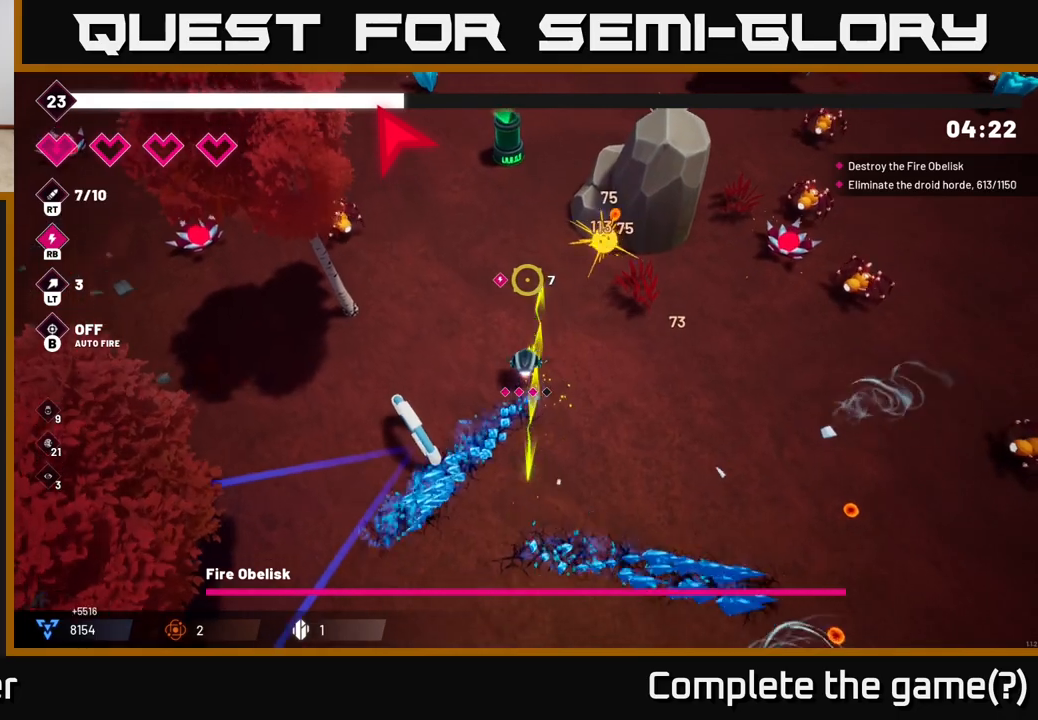
{"buttons": ["R2"], "left_stick": "up-left", "right_stick": "up", "events": [[17, "left_stick", "up"], [383, "left_stick", "up-left"]]}
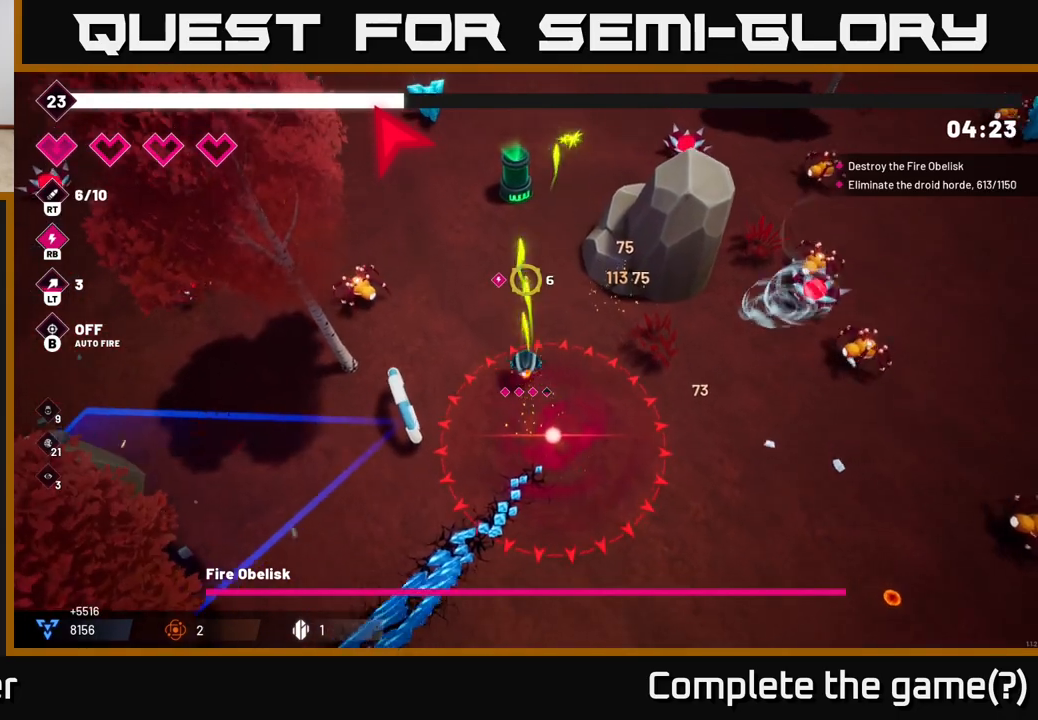
{"buttons": ["R2"], "left_stick": "up", "right_stick": "up-left", "events": [[83, "R2", "up"], [117, "left_stick", "up"], [383, "R2", "down"], [400, "right_stick", "up-left"]]}
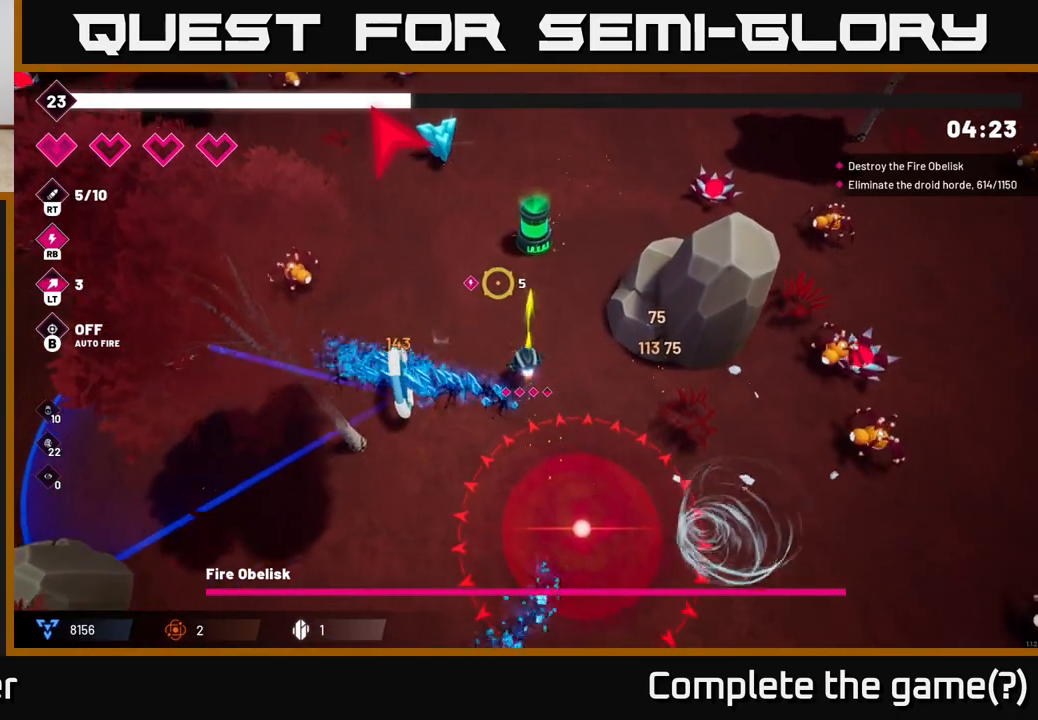
{"buttons": ["R2"], "left_stick": "up", "right_stick": "up-left", "events": []}
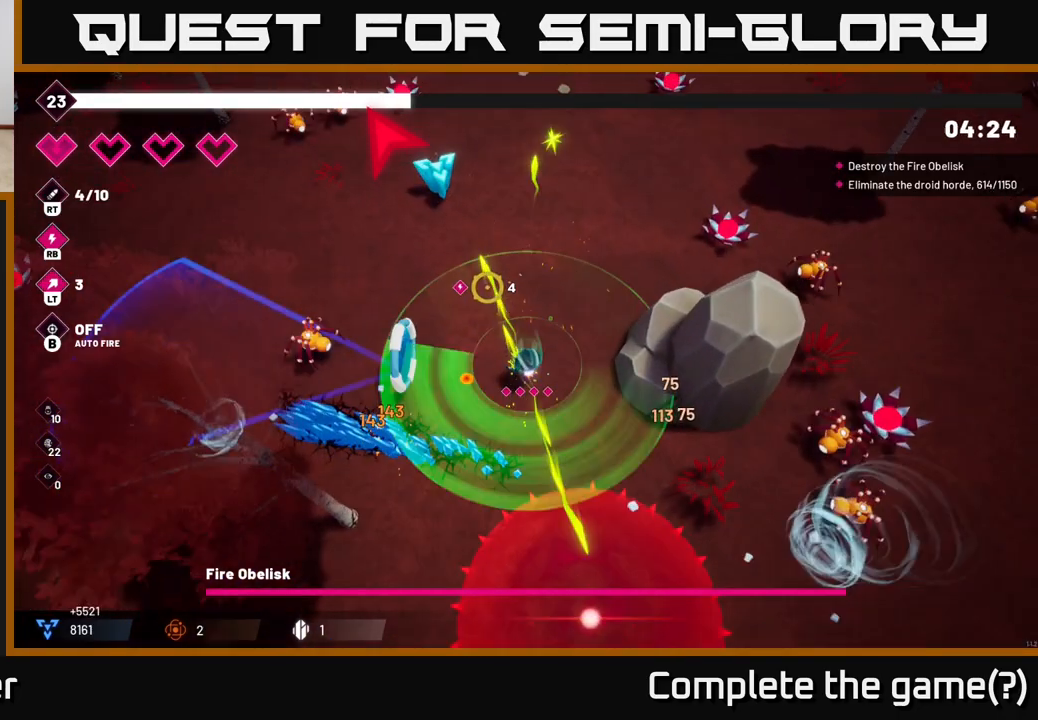
{"buttons": ["R2"], "left_stick": "up-left", "right_stick": "up-left", "events": [[267, "left_stick", "up-left"]]}
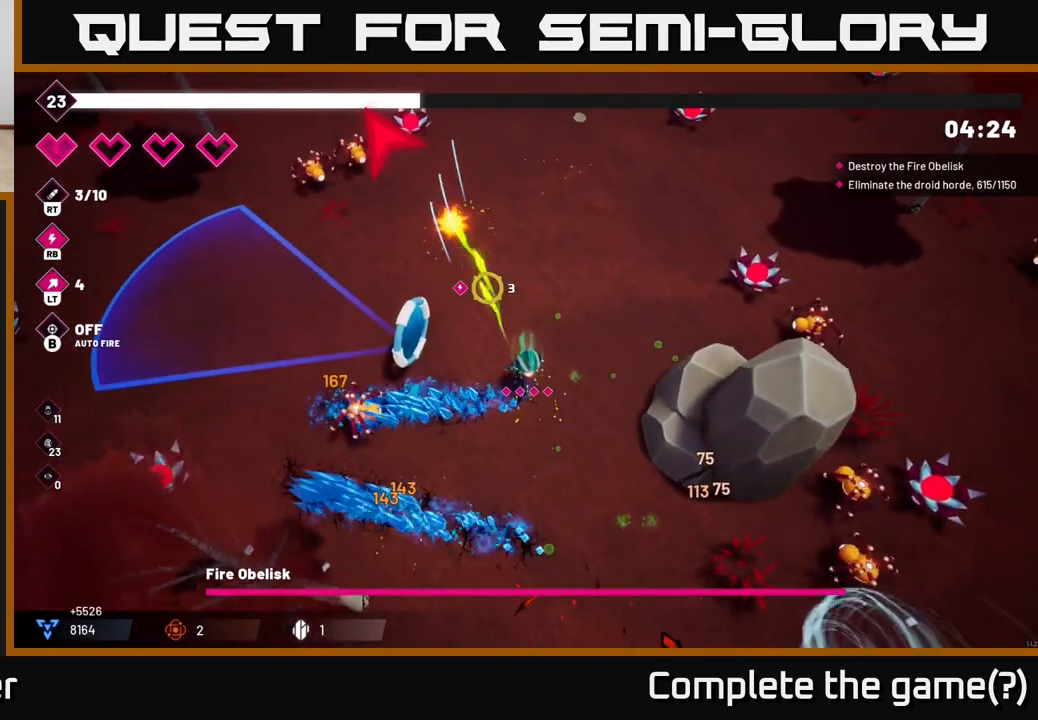
{"buttons": ["R2"], "left_stick": "up", "right_stick": "up-left", "events": [[367, "left_stick", "up"]]}
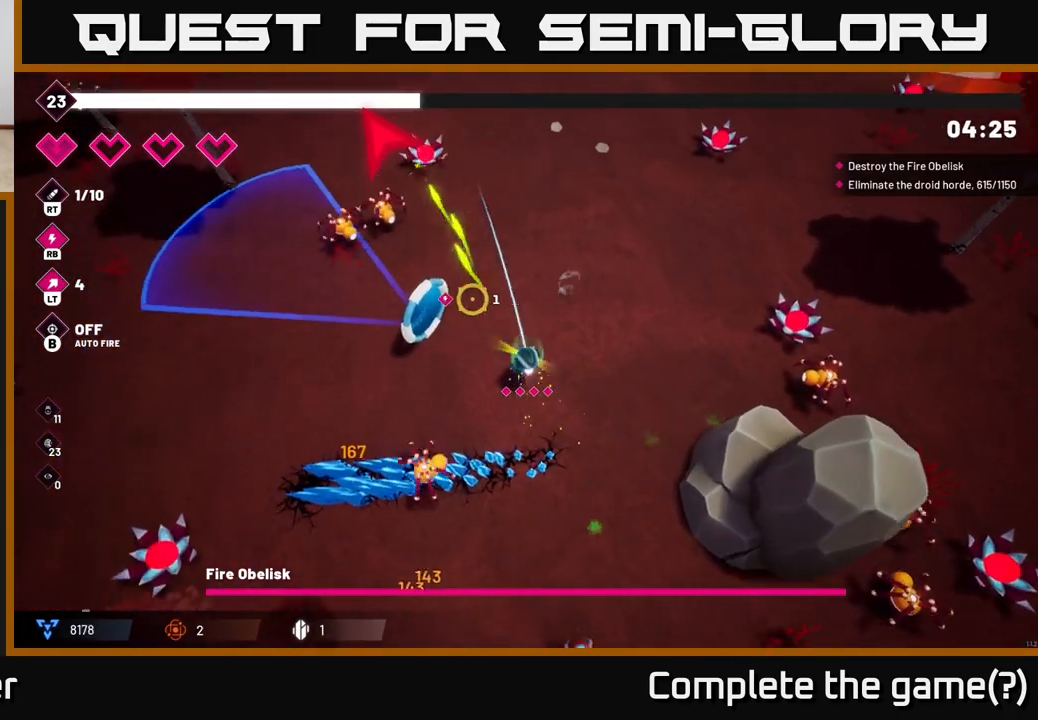
{"buttons": ["R2"], "left_stick": "up", "right_stick": "up-left", "events": []}
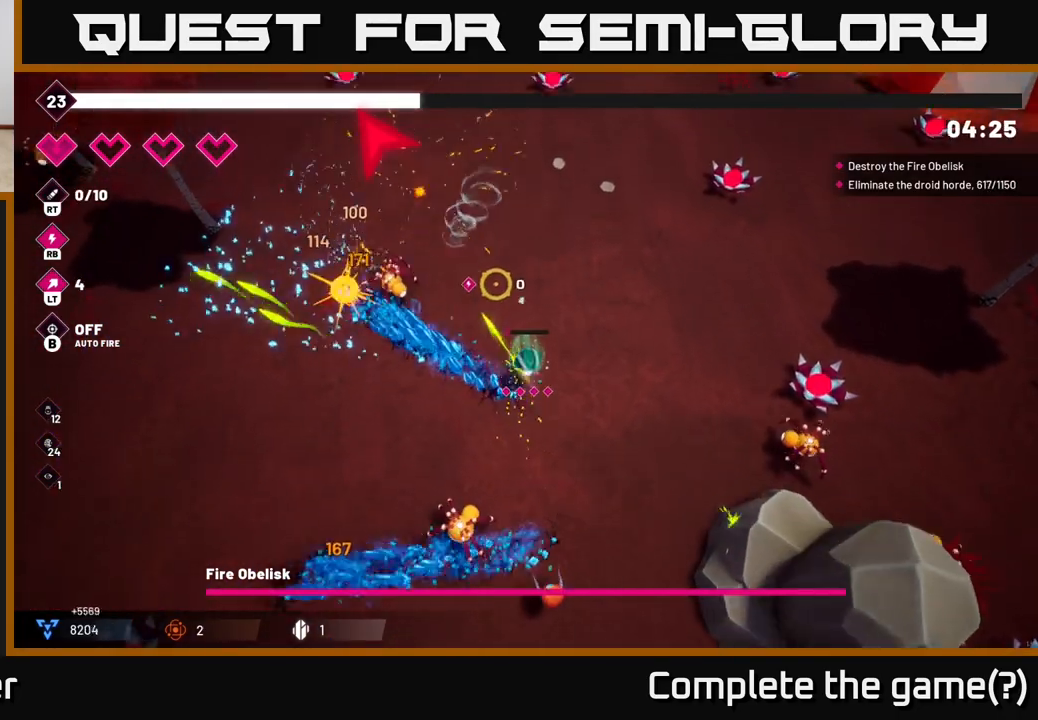
{"buttons": ["L2"], "left_stick": "up-left", "right_stick": "up-left", "events": [[117, "right_stick", "left"], [383, "left_stick", "up-left"], [417, "L2", "down"], [417, "R2", "up"], [467, "right_stick", "up-left"]]}
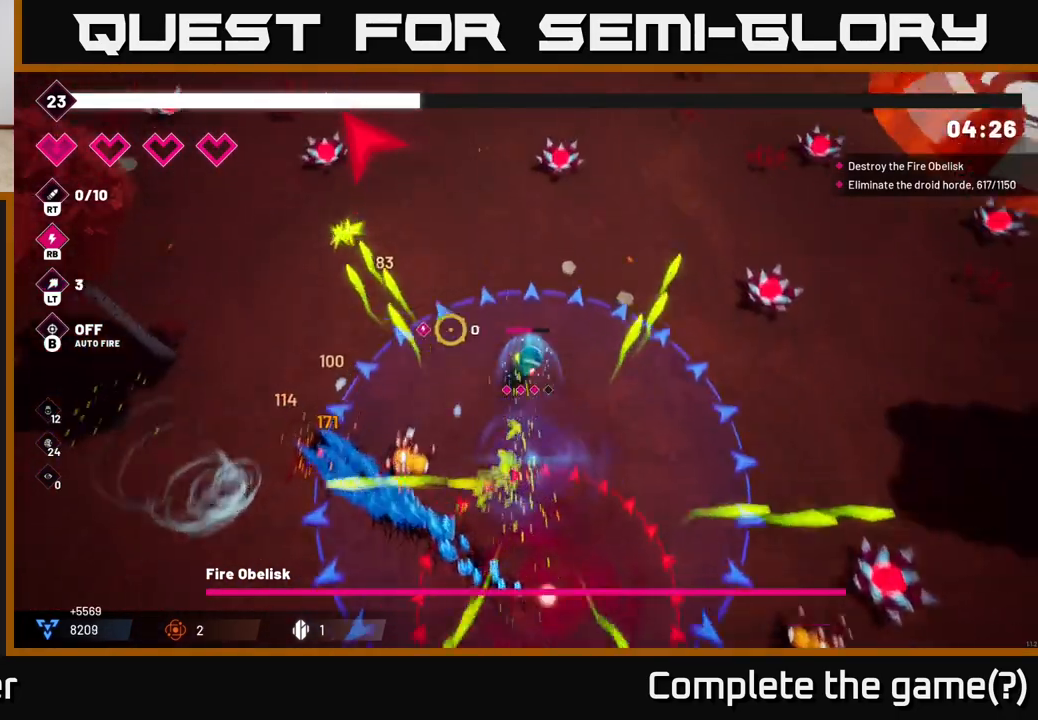
{"buttons": [], "left_stick": "up-left", "right_stick": "up-left", "events": [[83, "L2", "up"], [267, "left_stick", "left"], [467, "left_stick", "up-left"]]}
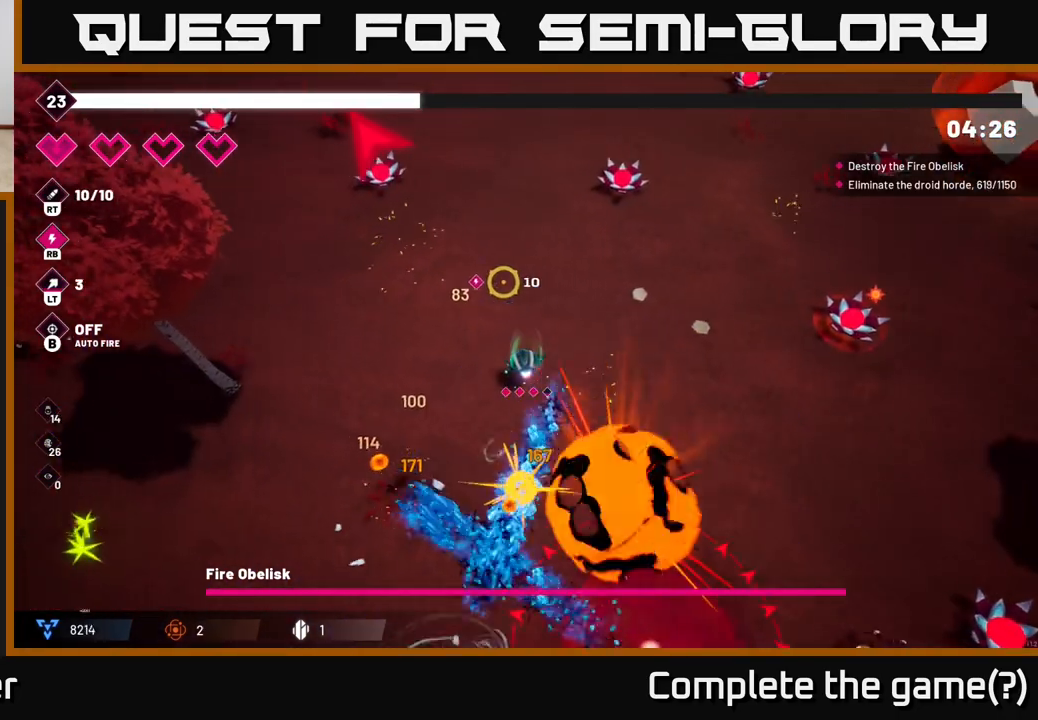
{"buttons": ["R2"], "left_stick": "up-left", "right_stick": "up-left", "events": [[200, "R2", "down"]]}
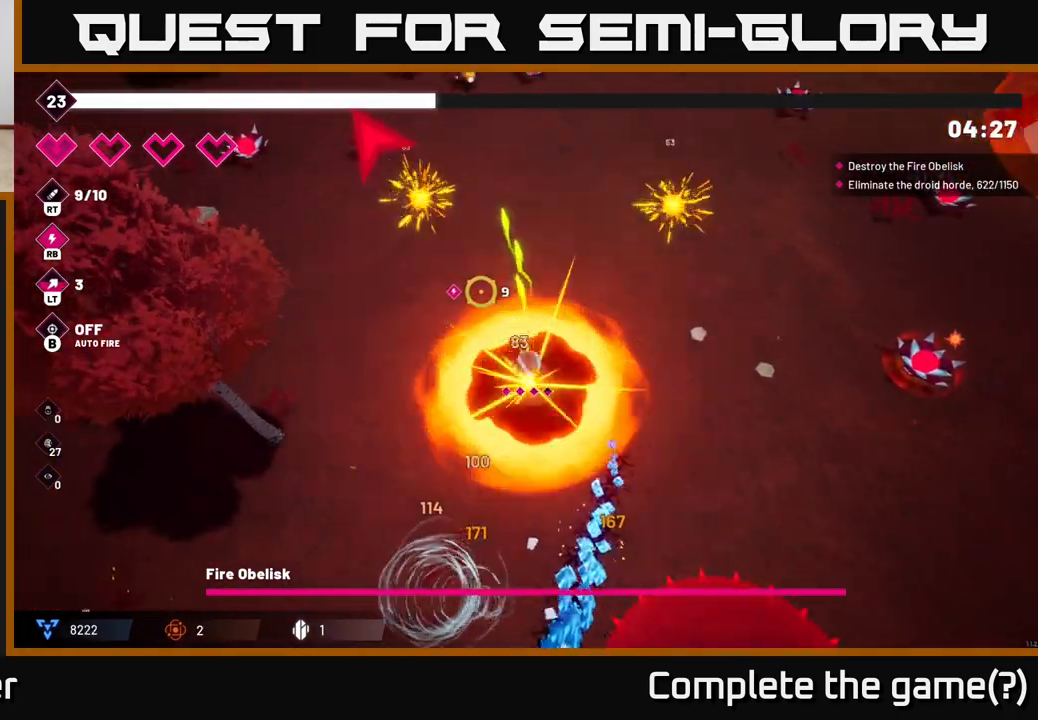
{"buttons": ["R2"], "left_stick": "up-left", "right_stick": "up-left", "events": []}
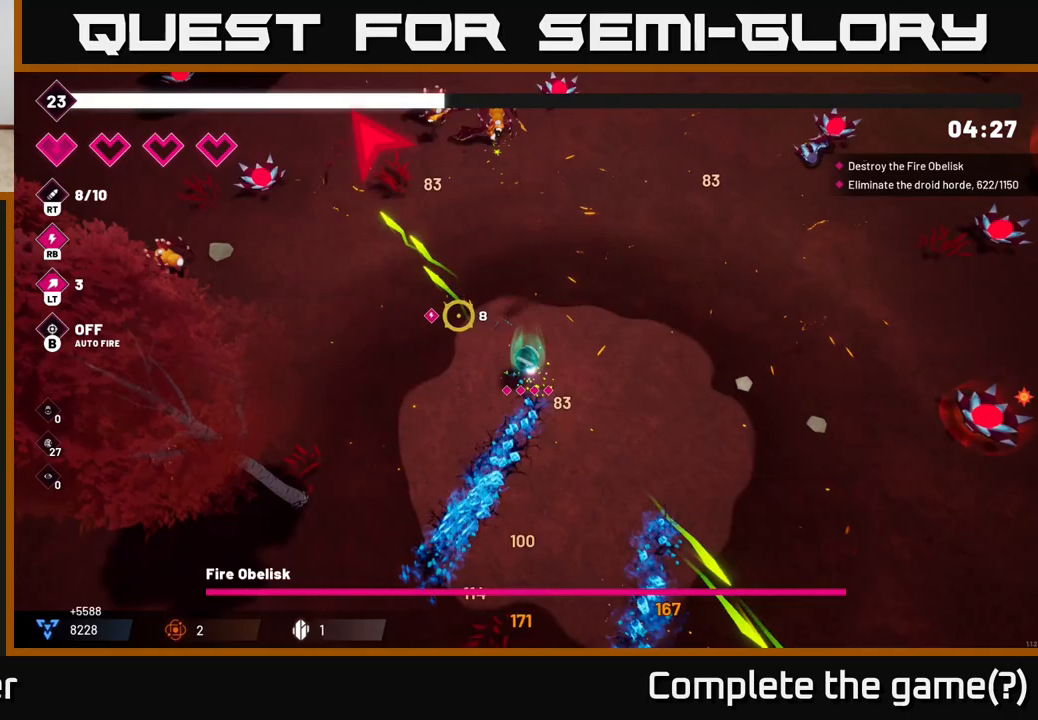
{"buttons": ["R2"], "left_stick": "up-left", "right_stick": "up-left", "events": [[150, "L2", "down"], [283, "L2", "up"]]}
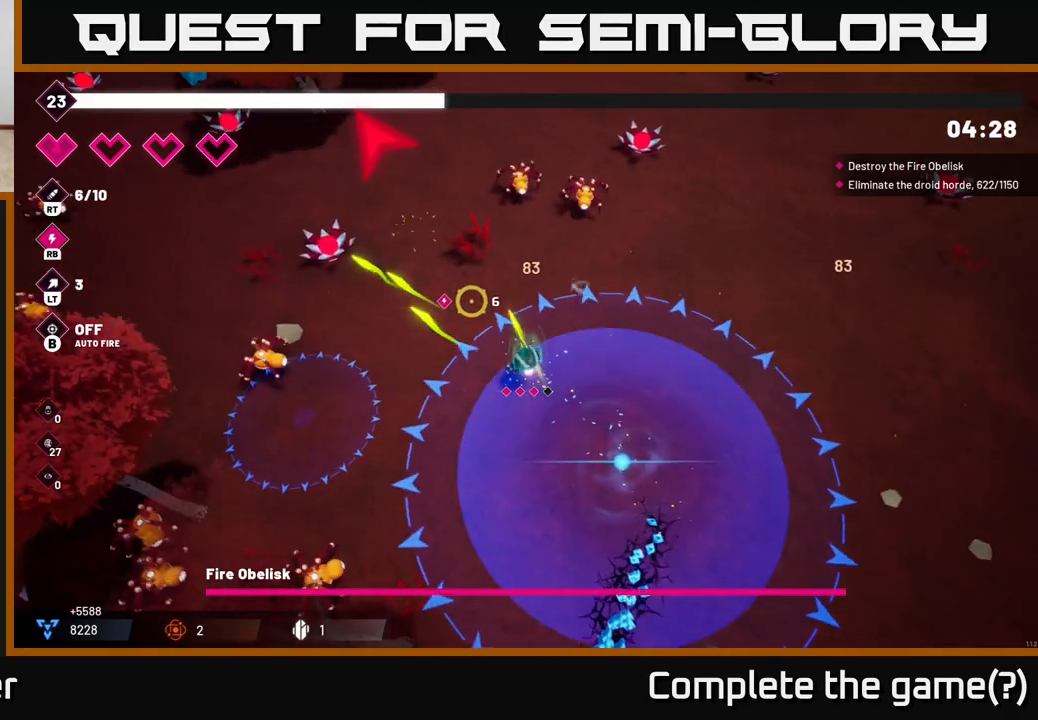
{"buttons": ["R2"], "left_stick": "up", "right_stick": "up-right", "events": [[183, "left_stick", "center"], [200, "right_stick", "up"], [300, "right_stick", "up-right"], [317, "left_stick", "up-left"], [467, "left_stick", "up"]]}
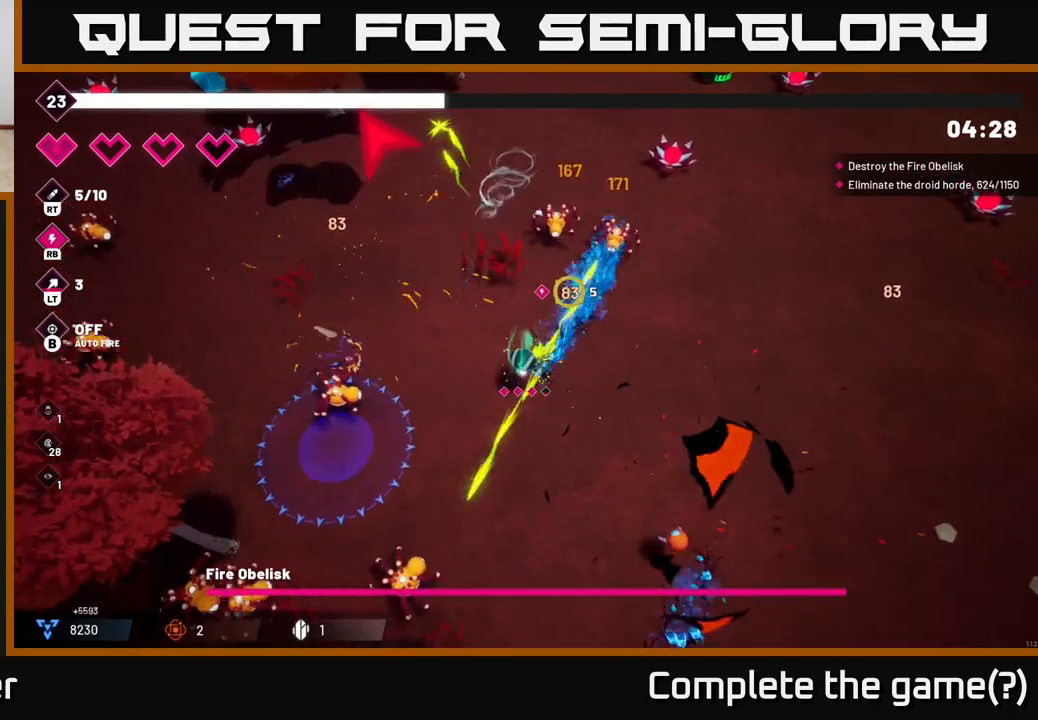
{"buttons": ["L2", "R2"], "left_stick": "up-left", "right_stick": "left", "events": [[117, "left_stick", "up-left"], [350, "right_stick", "left"], [483, "L2", "down"]]}
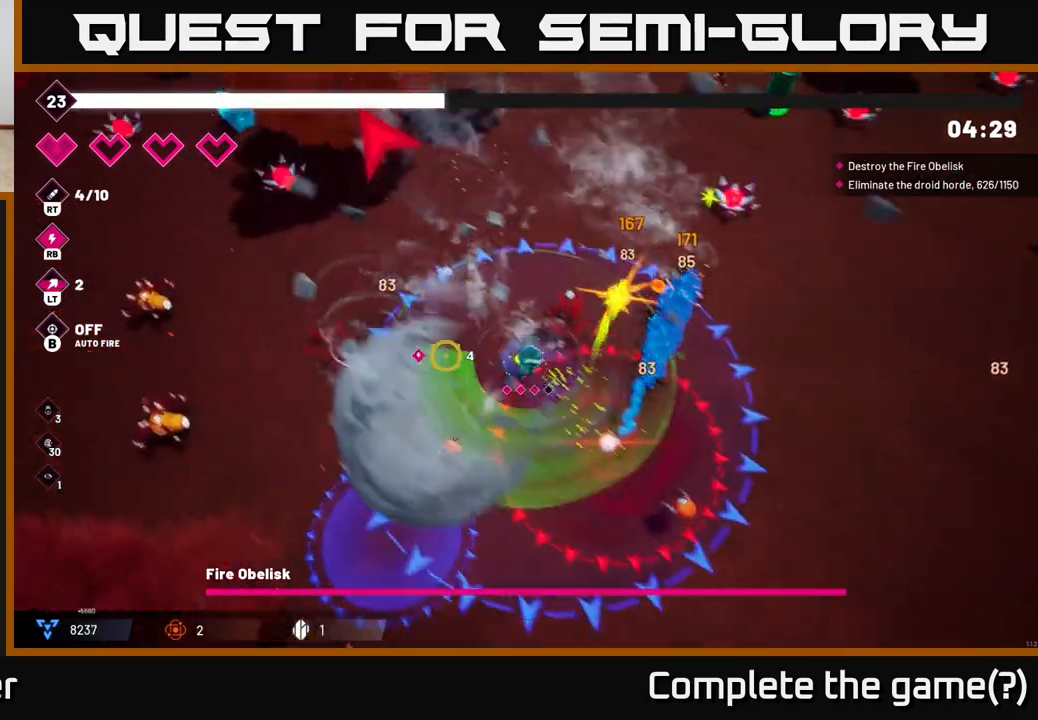
{"buttons": ["R2"], "left_stick": "left", "right_stick": "up-left", "events": [[117, "L2", "up"], [117, "left_stick", "left"], [183, "right_stick", "up-left"]]}
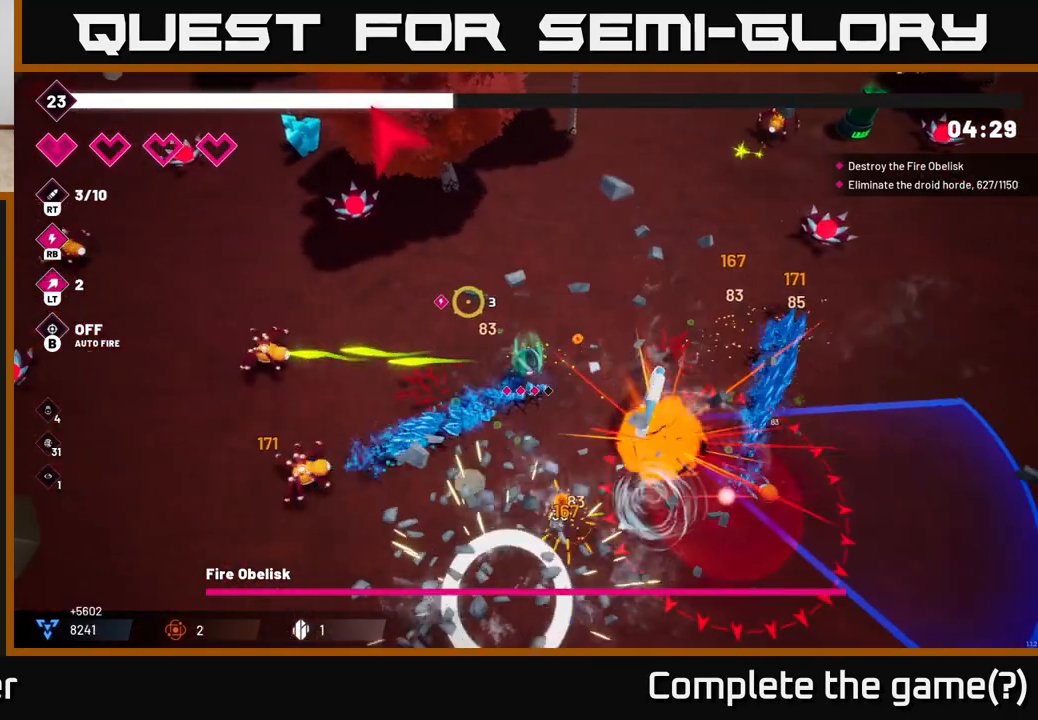
{"buttons": ["R2"], "left_stick": "up-left", "right_stick": "up-left", "events": [[17, "left_stick", "up-left"]]}
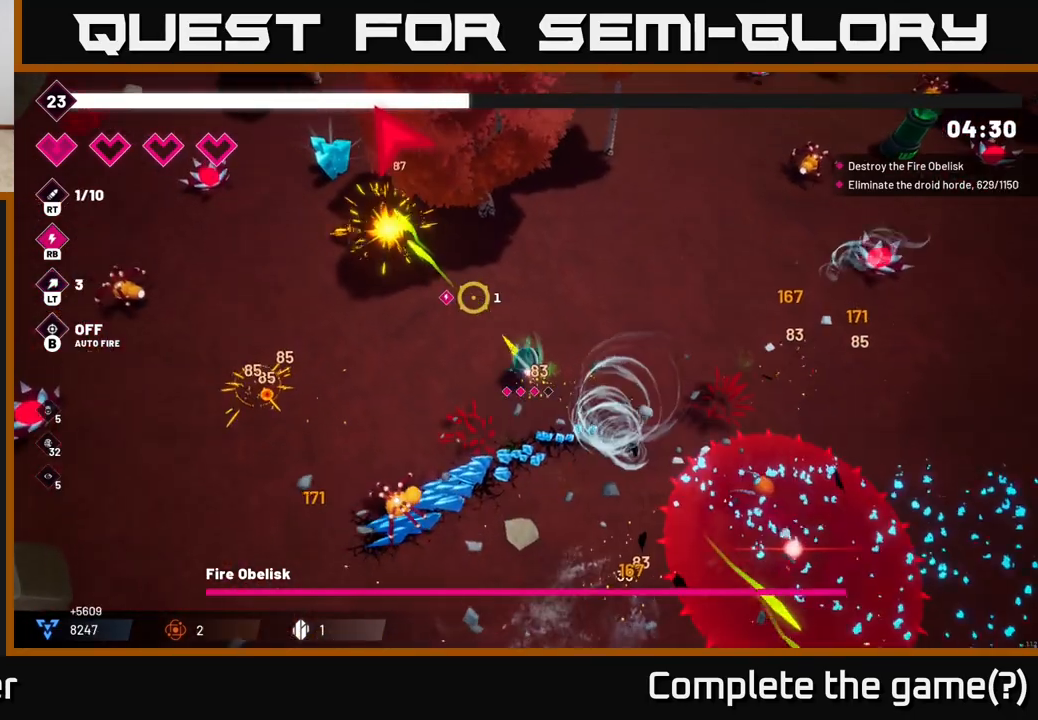
{"buttons": [], "left_stick": "left", "right_stick": "up-left", "events": [[400, "left_stick", "left"], [500, "R2", "up"]]}
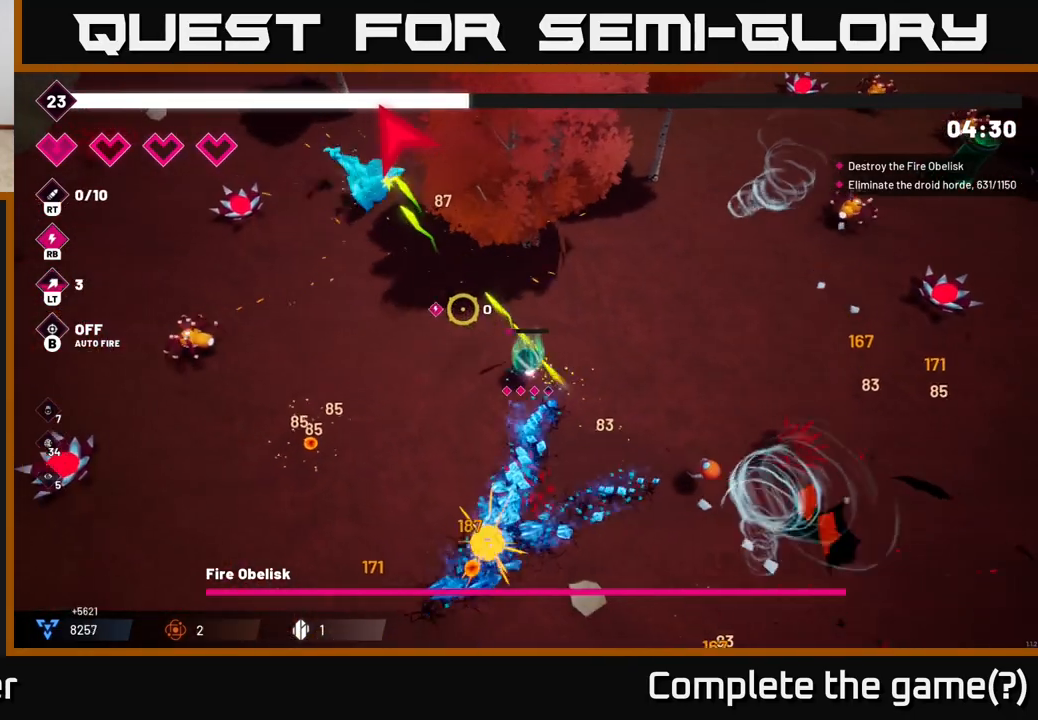
{"buttons": ["R2"], "left_stick": "up-left", "right_stick": "up-left", "events": [[33, "right_stick", "left"], [83, "left_stick", "up-left"], [167, "R2", "down"], [217, "L2", "down"], [350, "L2", "up"], [483, "right_stick", "up-left"]]}
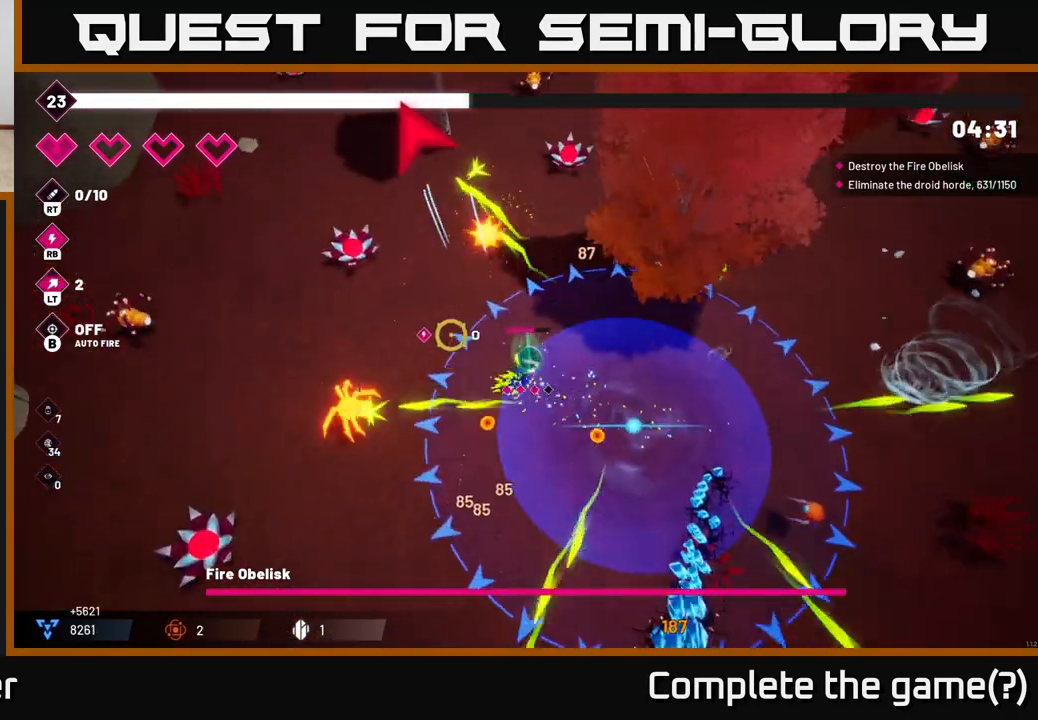
{"buttons": ["R2"], "left_stick": "up-left", "right_stick": "up-left", "events": [[133, "left_stick", "center"], [183, "left_stick", "right"], [333, "left_stick", "up-left"]]}
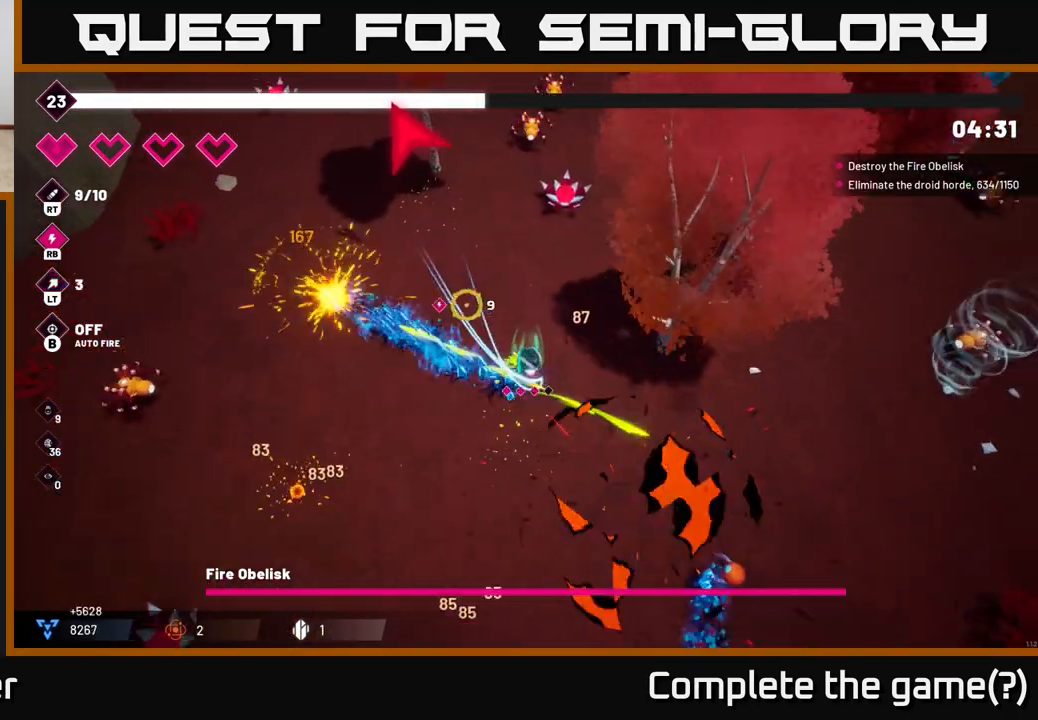
{"buttons": ["R2"], "left_stick": "up", "right_stick": "up", "events": [[83, "right_stick", "up"], [150, "left_stick", "center"], [317, "left_stick", "up"]]}
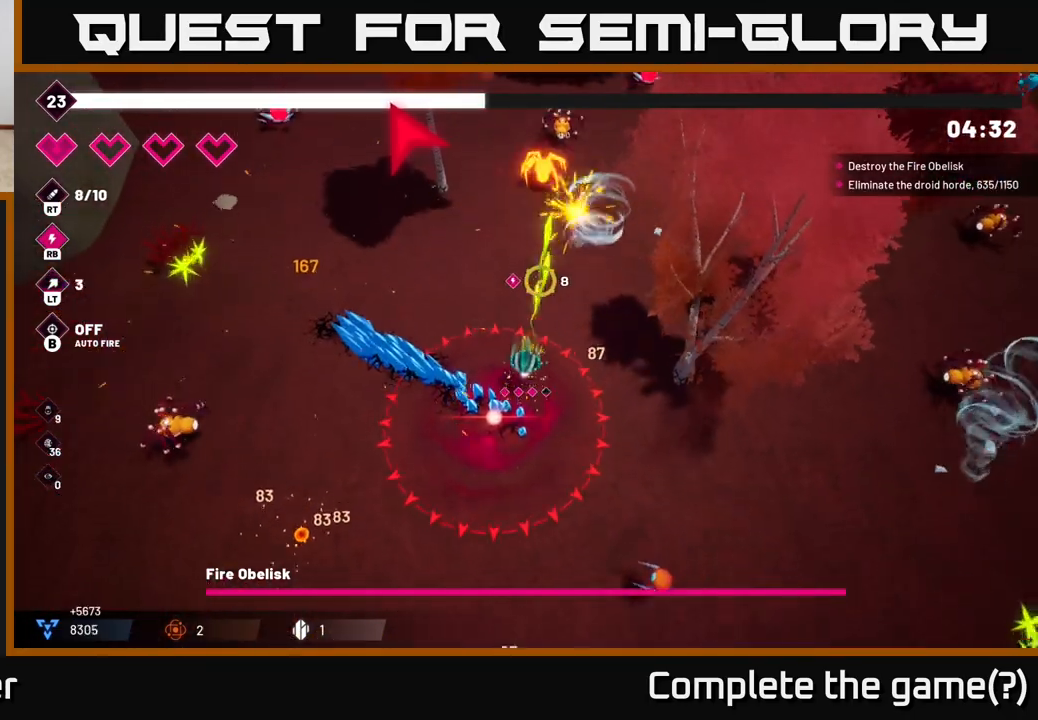
{"buttons": ["R2"], "left_stick": "up-right", "right_stick": "up-right", "events": [[133, "left_stick", "up-left"], [367, "L2", "down"], [383, "left_stick", "up"], [450, "right_stick", "up-right"], [483, "L2", "up"], [483, "left_stick", "up-right"]]}
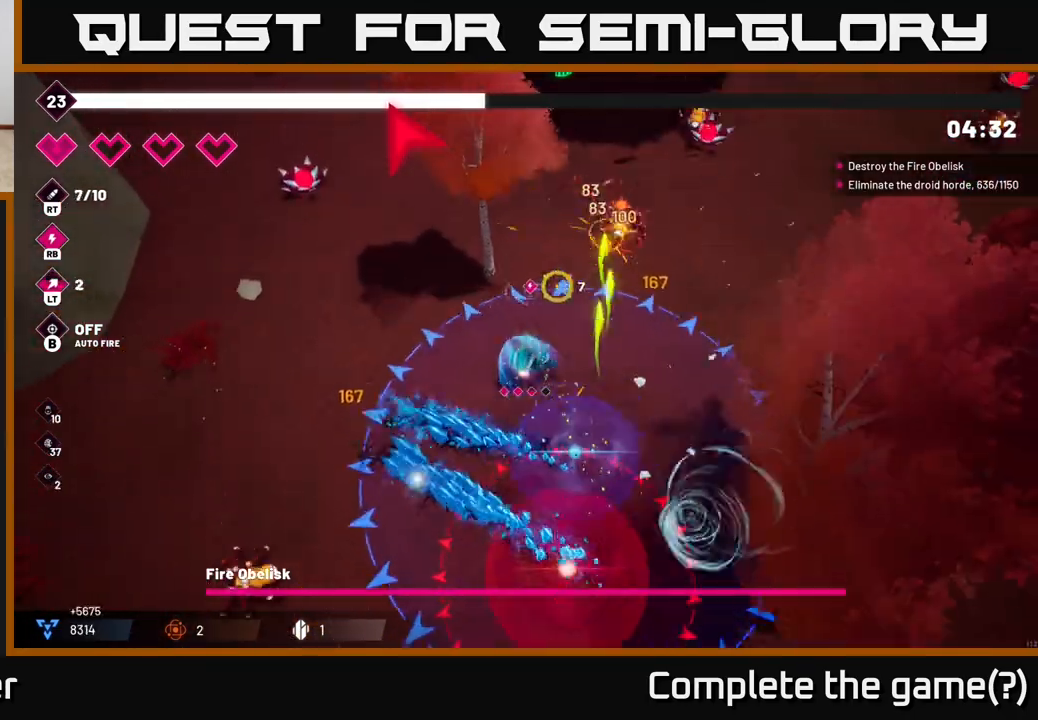
{"buttons": ["R2"], "left_stick": "up-right", "right_stick": "up-right", "events": []}
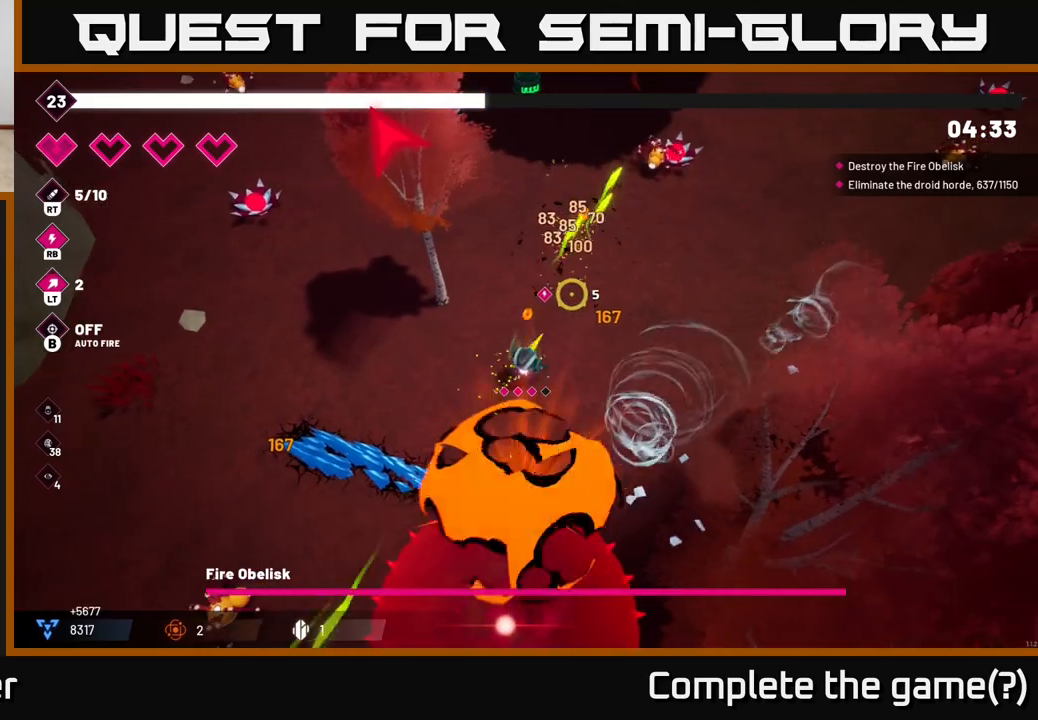
{"buttons": ["R2"], "left_stick": "up", "right_stick": "up", "events": [[50, "left_stick", "right"], [217, "left_stick", "up-right"], [267, "L2", "down"], [267, "right_stick", "up"], [333, "left_stick", "up"], [433, "L2", "up"]]}
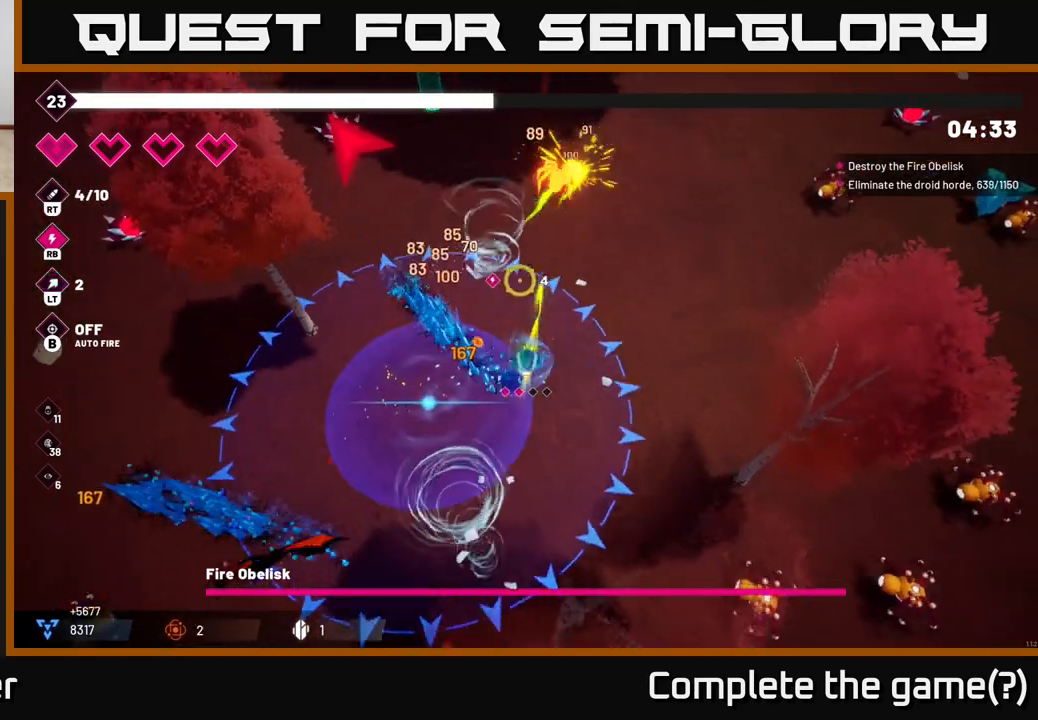
{"buttons": ["R2"], "left_stick": "up", "right_stick": "up-left", "events": [[33, "right_stick", "up-left"], [100, "L2", "down"], [250, "L2", "up"]]}
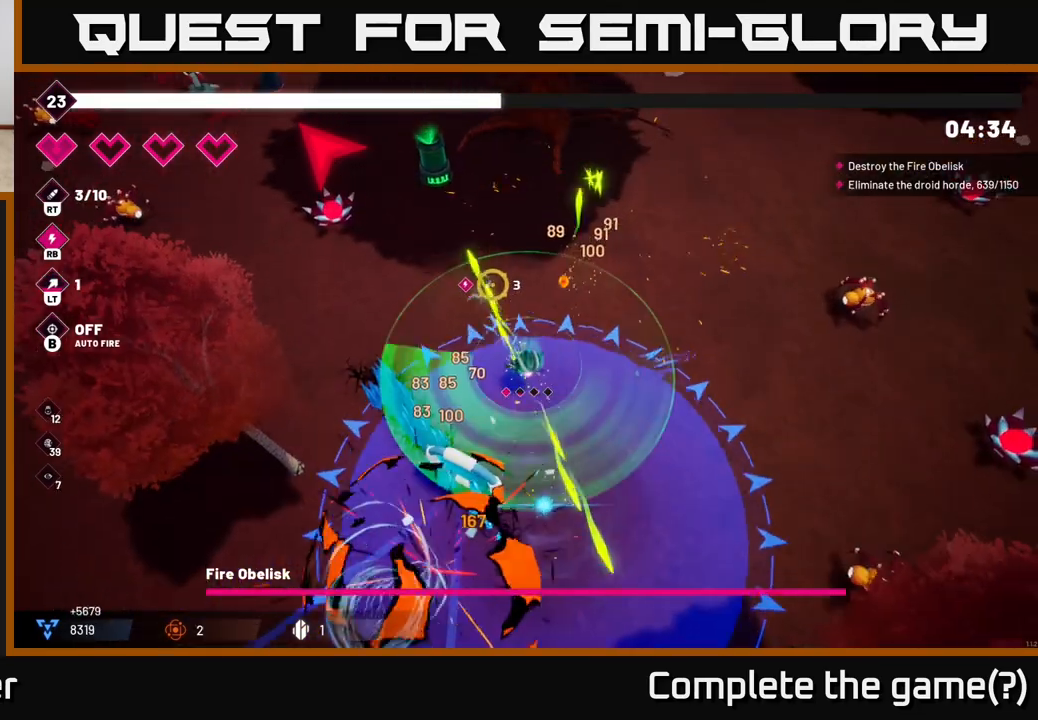
{"buttons": ["R2"], "left_stick": "left", "right_stick": "up-left", "events": [[83, "left_stick", "up-left"], [317, "left_stick", "left"]]}
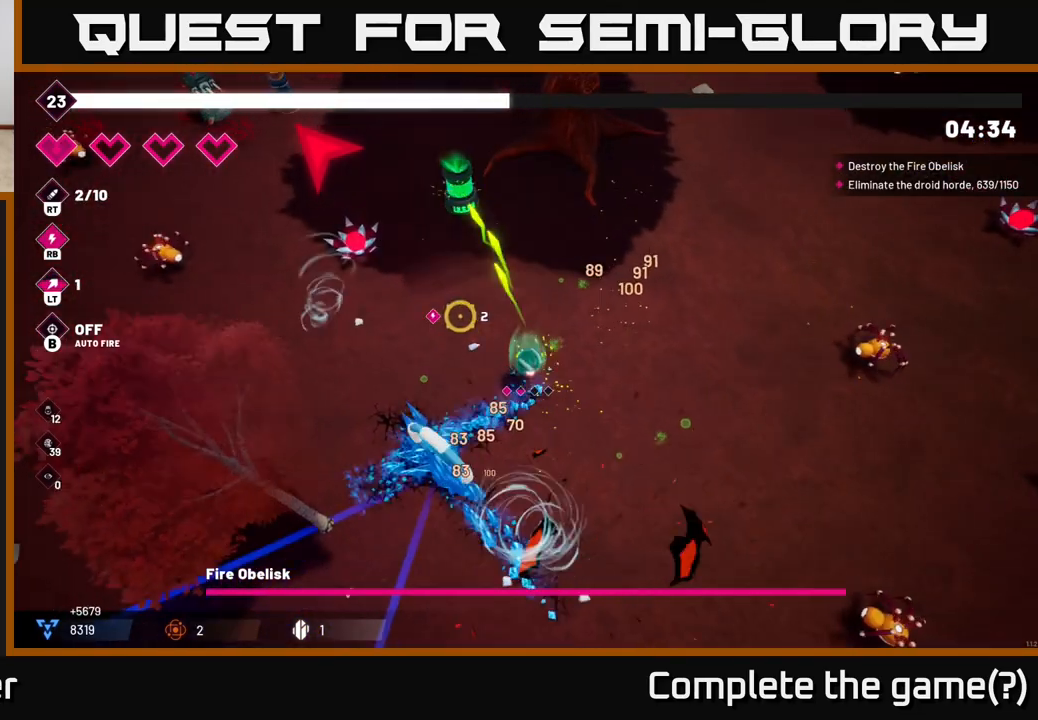
{"buttons": ["R2"], "left_stick": "left", "right_stick": "up-left", "events": []}
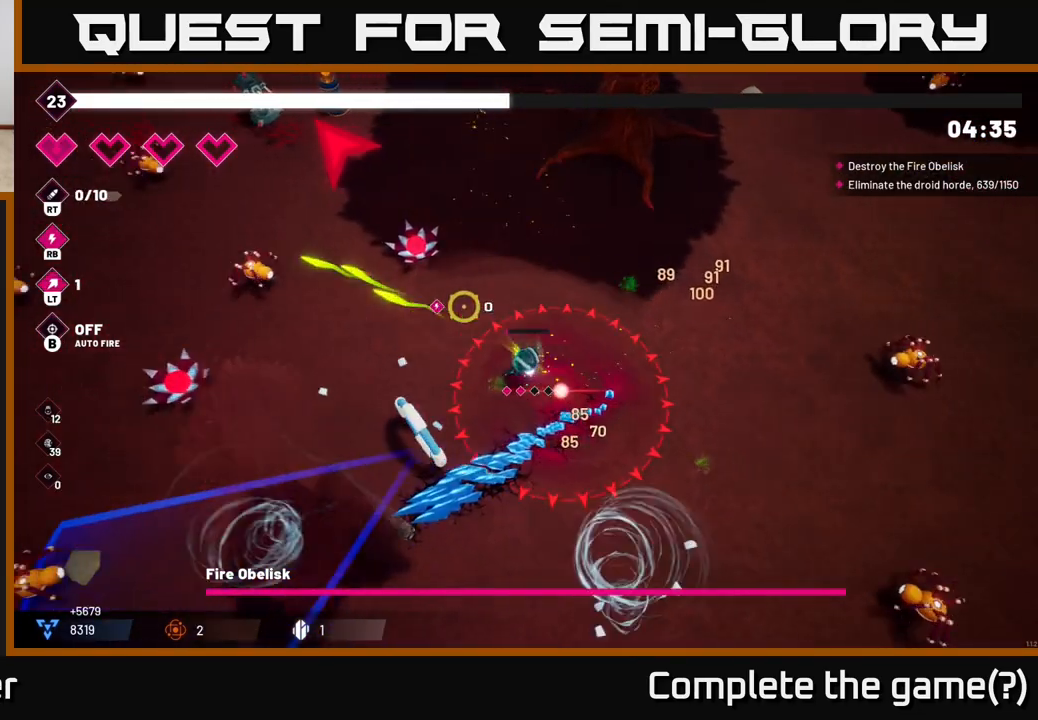
{"buttons": ["R2"], "left_stick": "up-left", "right_stick": "up-left", "events": [[317, "left_stick", "up-left"]]}